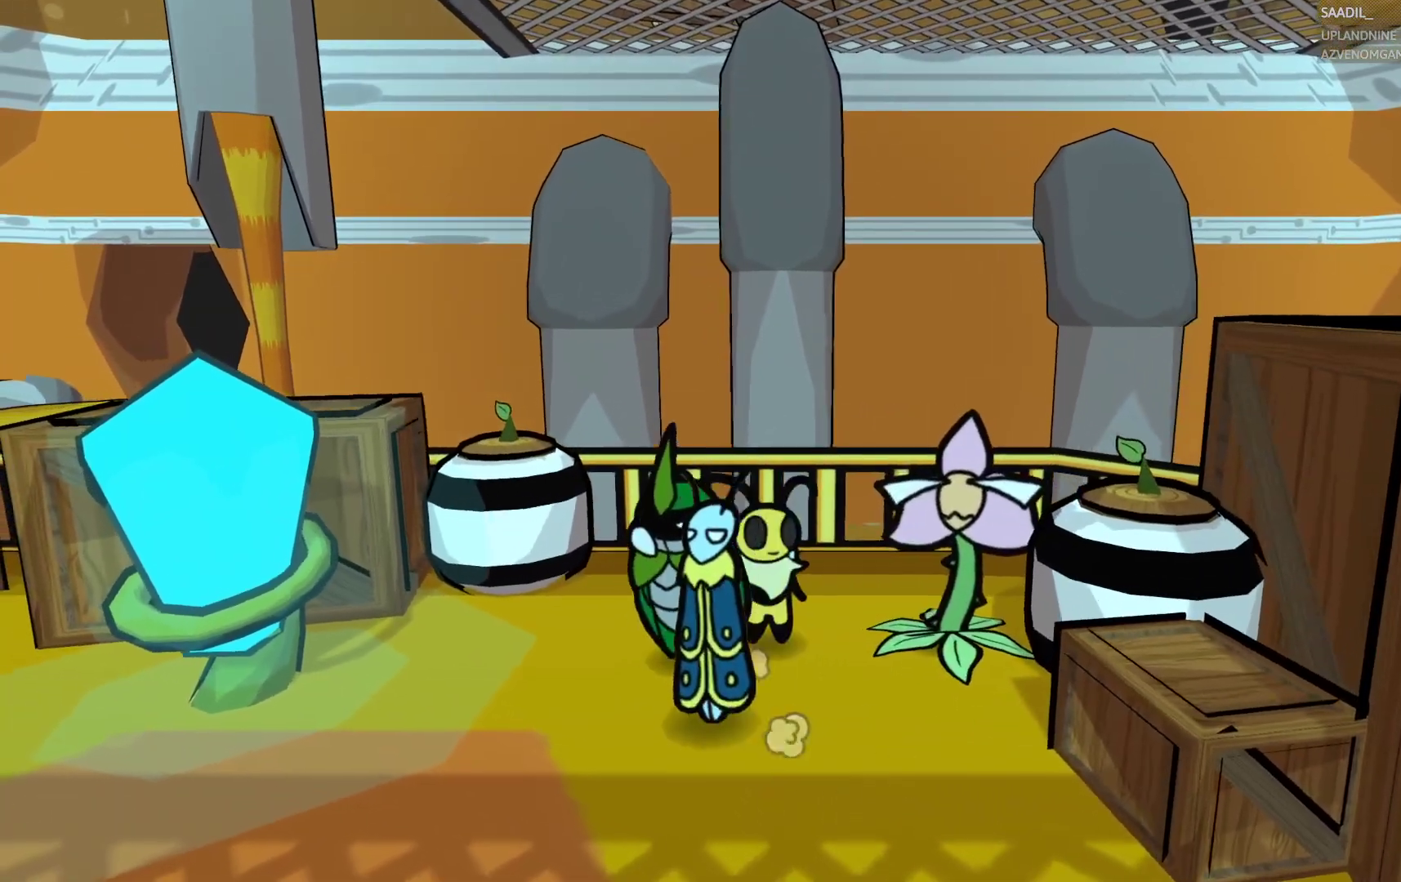
Gameplay with a controller (PlayStation layout); each line is a JSON object with the inputs held at the frame after it. "events" lists button and stick changes between this image and that frame as [ms after this image, input, new state], when the widget could be followed in between.
{"buttons": [], "left_stick": "center", "right_stick": "center", "events": []}
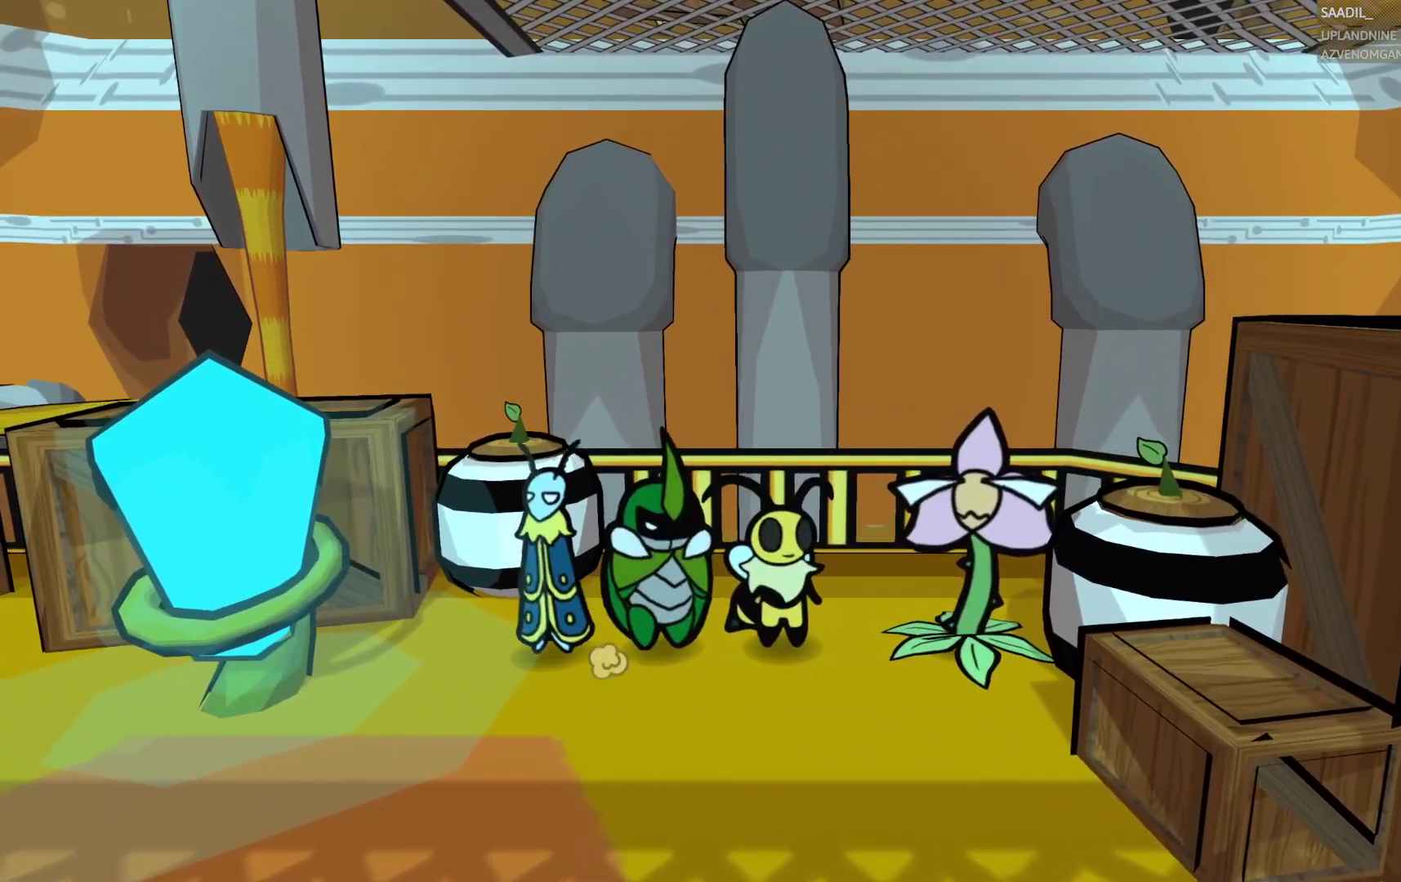
{"buttons": [], "left_stick": "center", "right_stick": "center", "events": []}
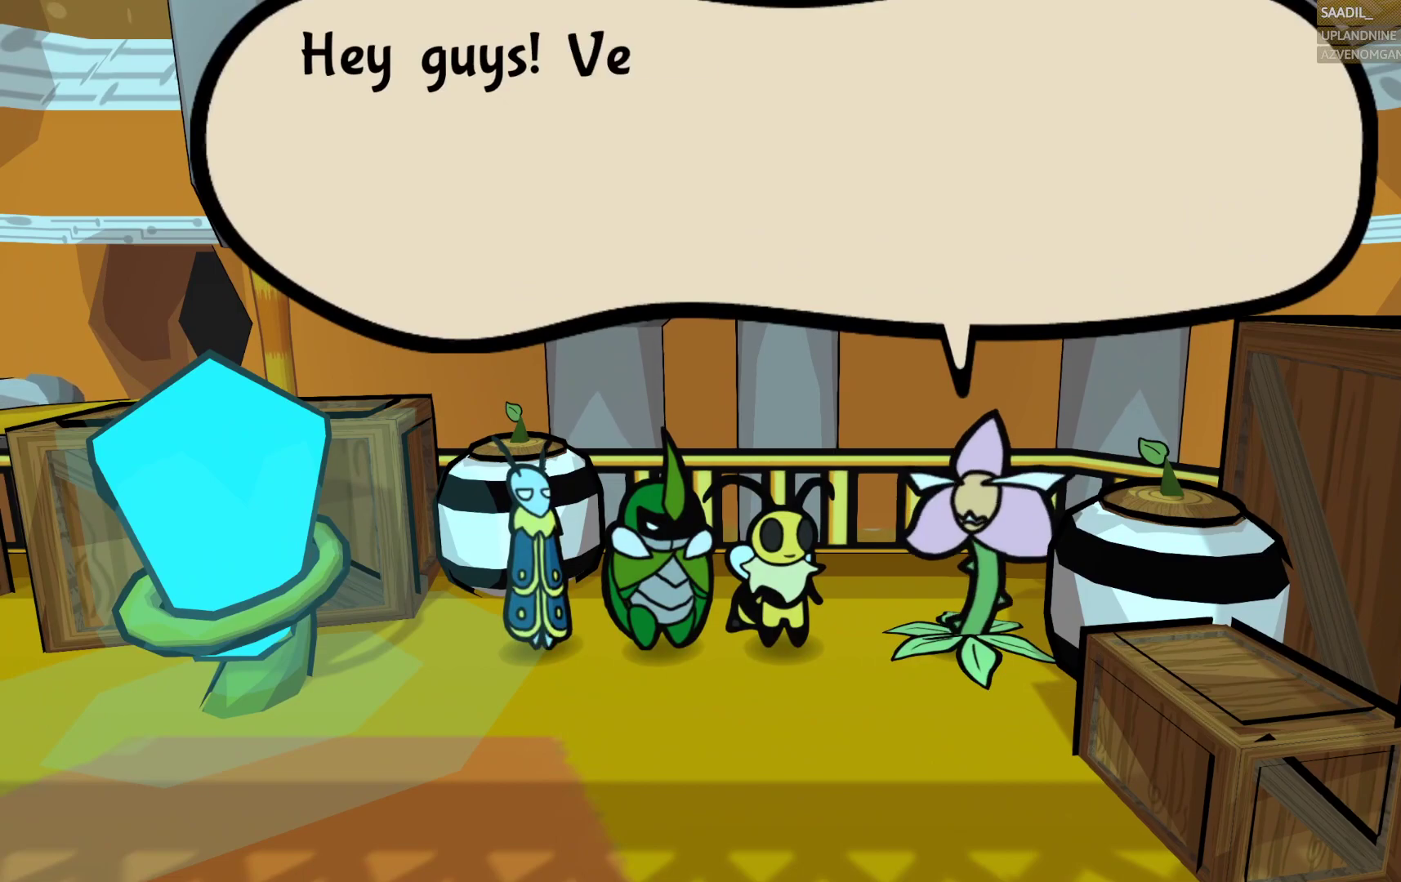
{"buttons": [], "left_stick": "center", "right_stick": "center", "events": []}
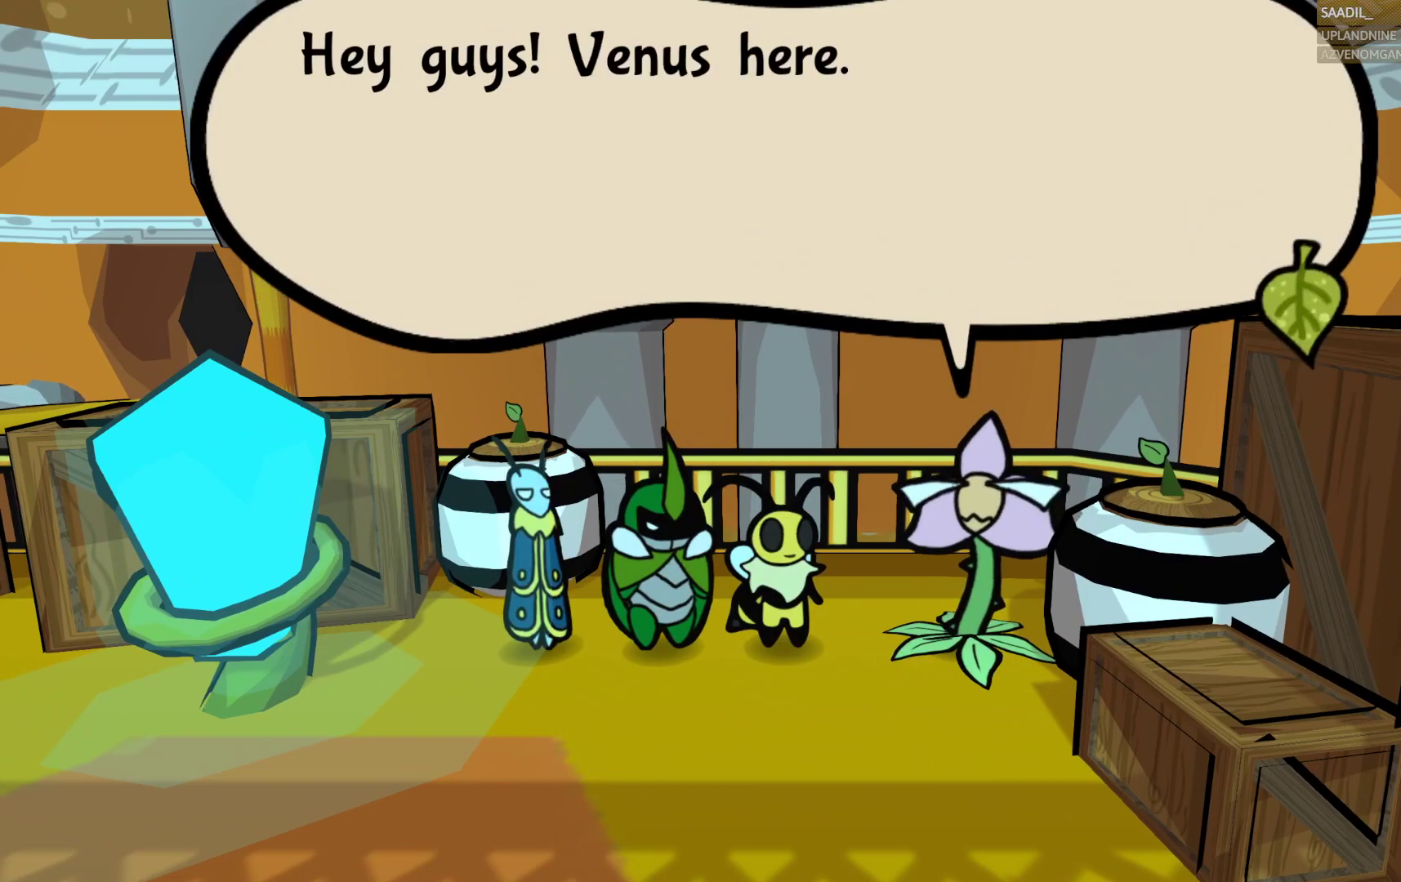
{"buttons": [], "left_stick": "center", "right_stick": "center", "events": []}
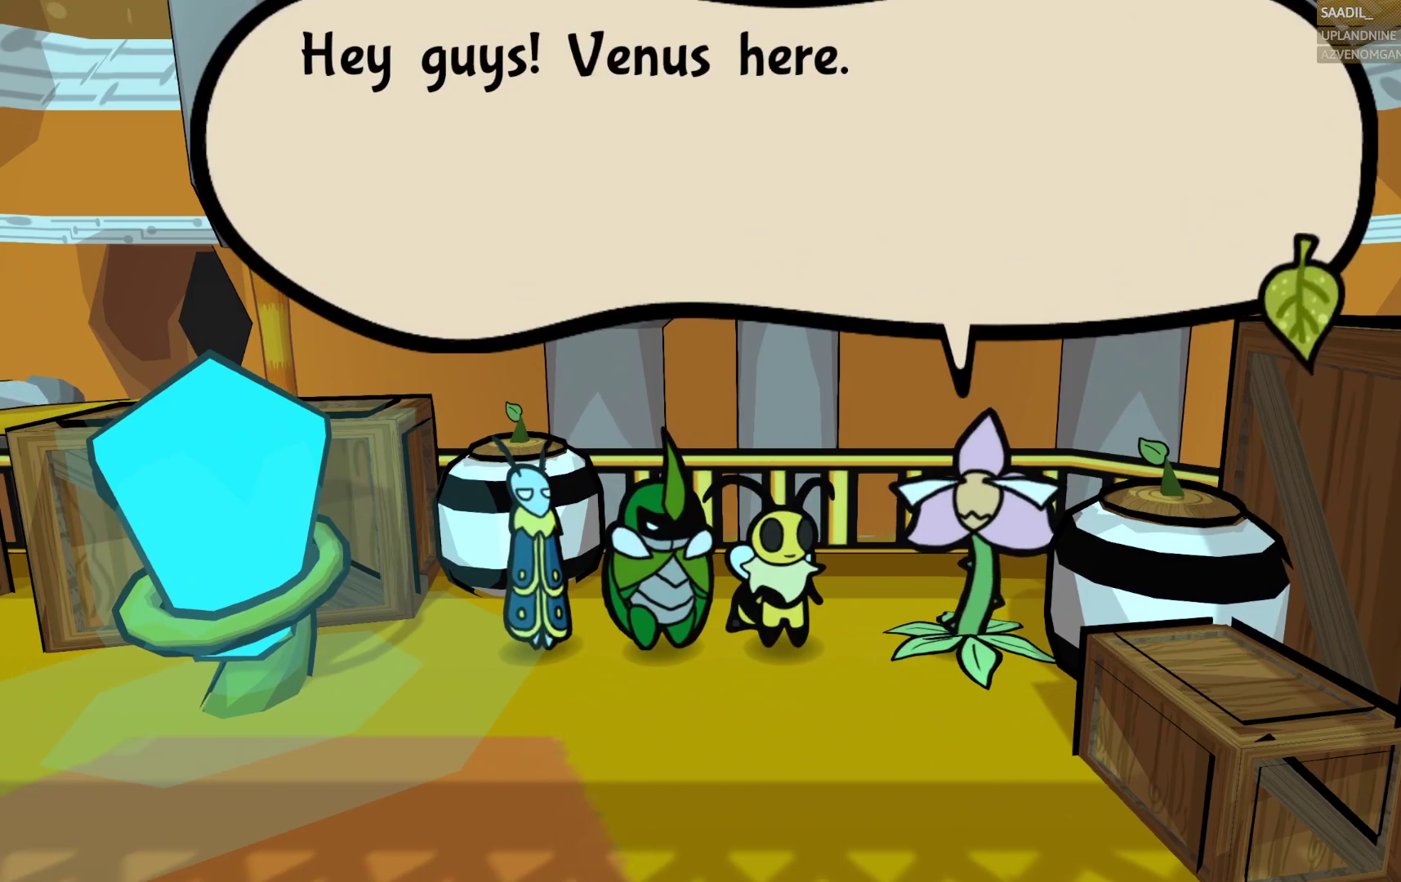
{"buttons": ["CROSS"], "left_stick": "center", "right_stick": "center", "events": [[450, "CROSS", "down"]]}
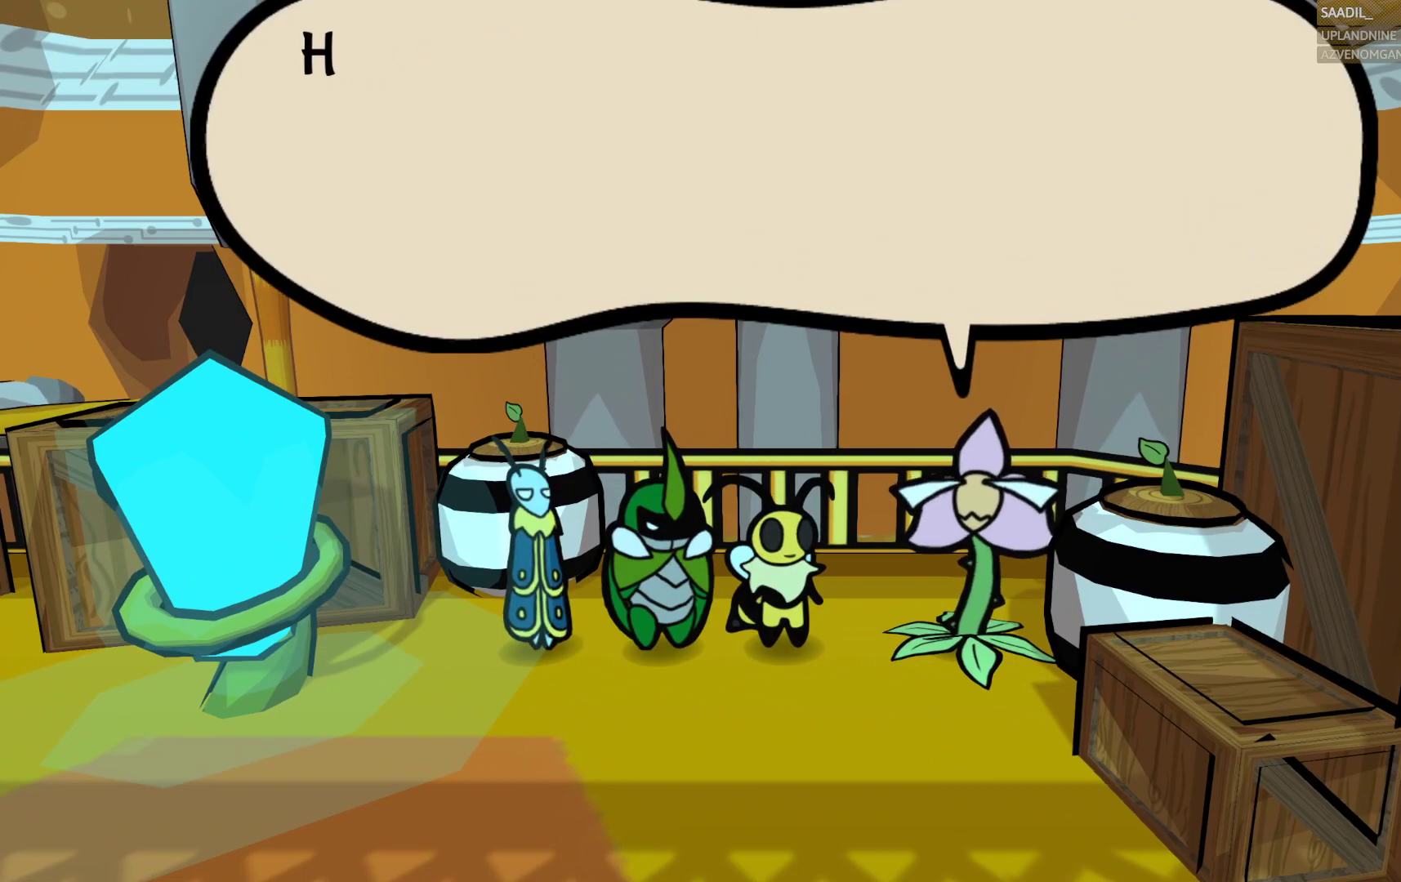
{"buttons": ["CROSS"], "left_stick": "center", "right_stick": "center", "events": [[183, "CROSS", "up"], [350, "CROSS", "down"]]}
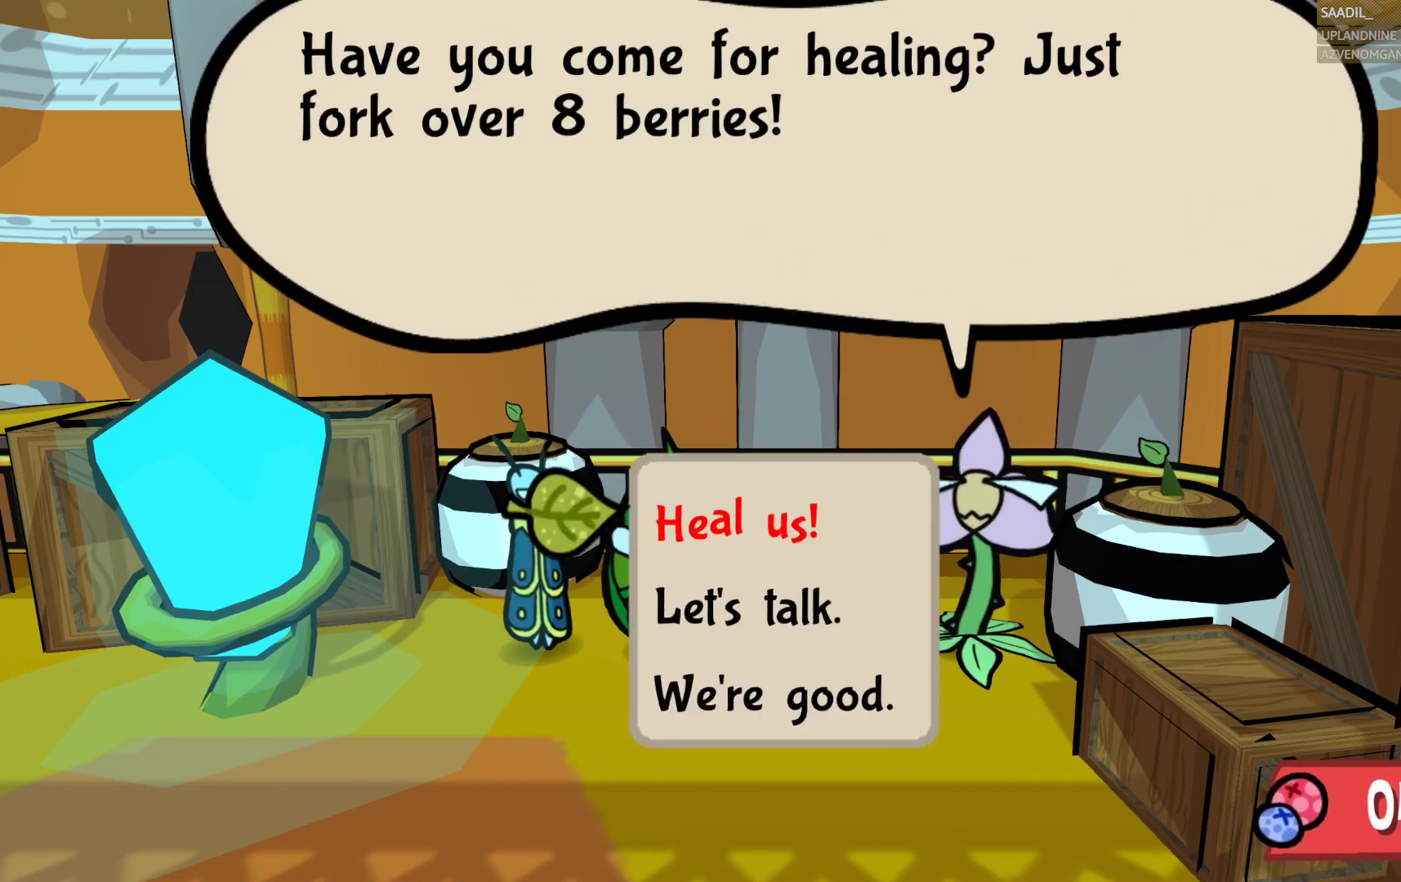
{"buttons": [], "left_stick": "center", "right_stick": "center", "events": [[17, "CROSS", "up"]]}
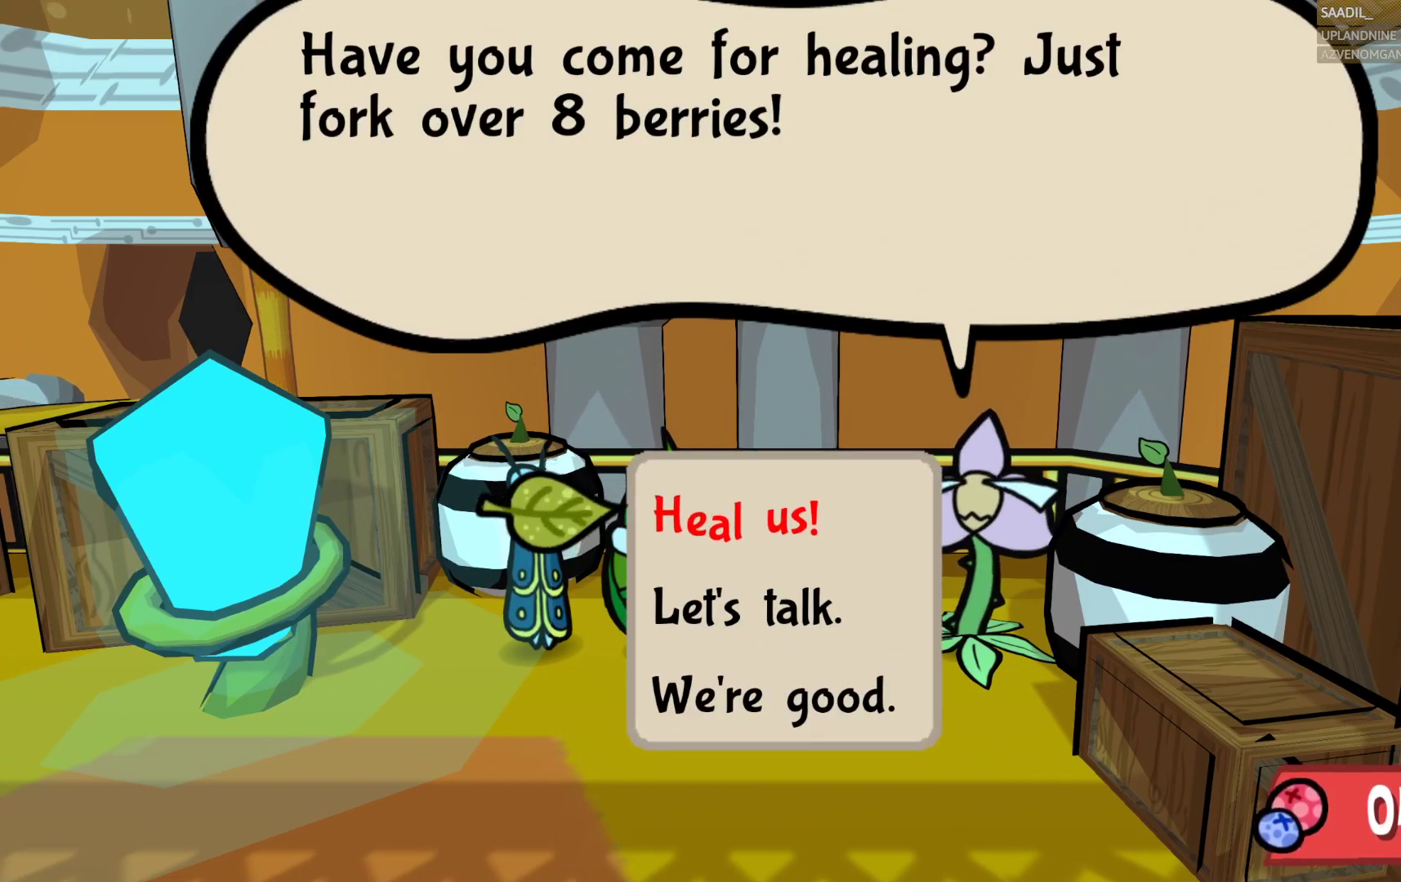
{"buttons": [], "left_stick": "center", "right_stick": "center", "events": [[283, "CROSS", "down"], [417, "CROSS", "up"]]}
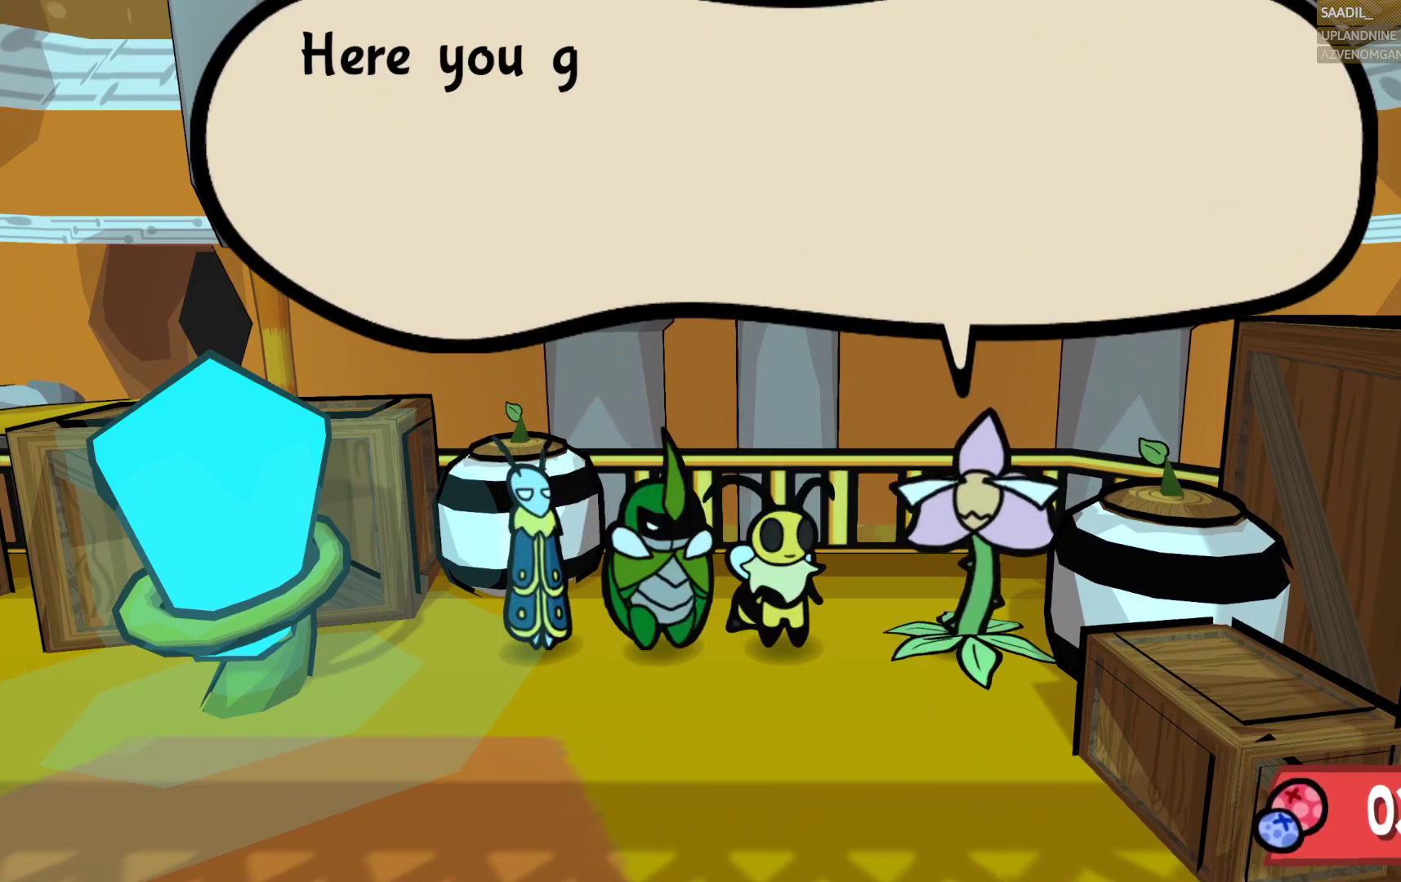
{"buttons": ["CROSS"], "left_stick": "center", "right_stick": "center", "events": [[483, "CROSS", "down"]]}
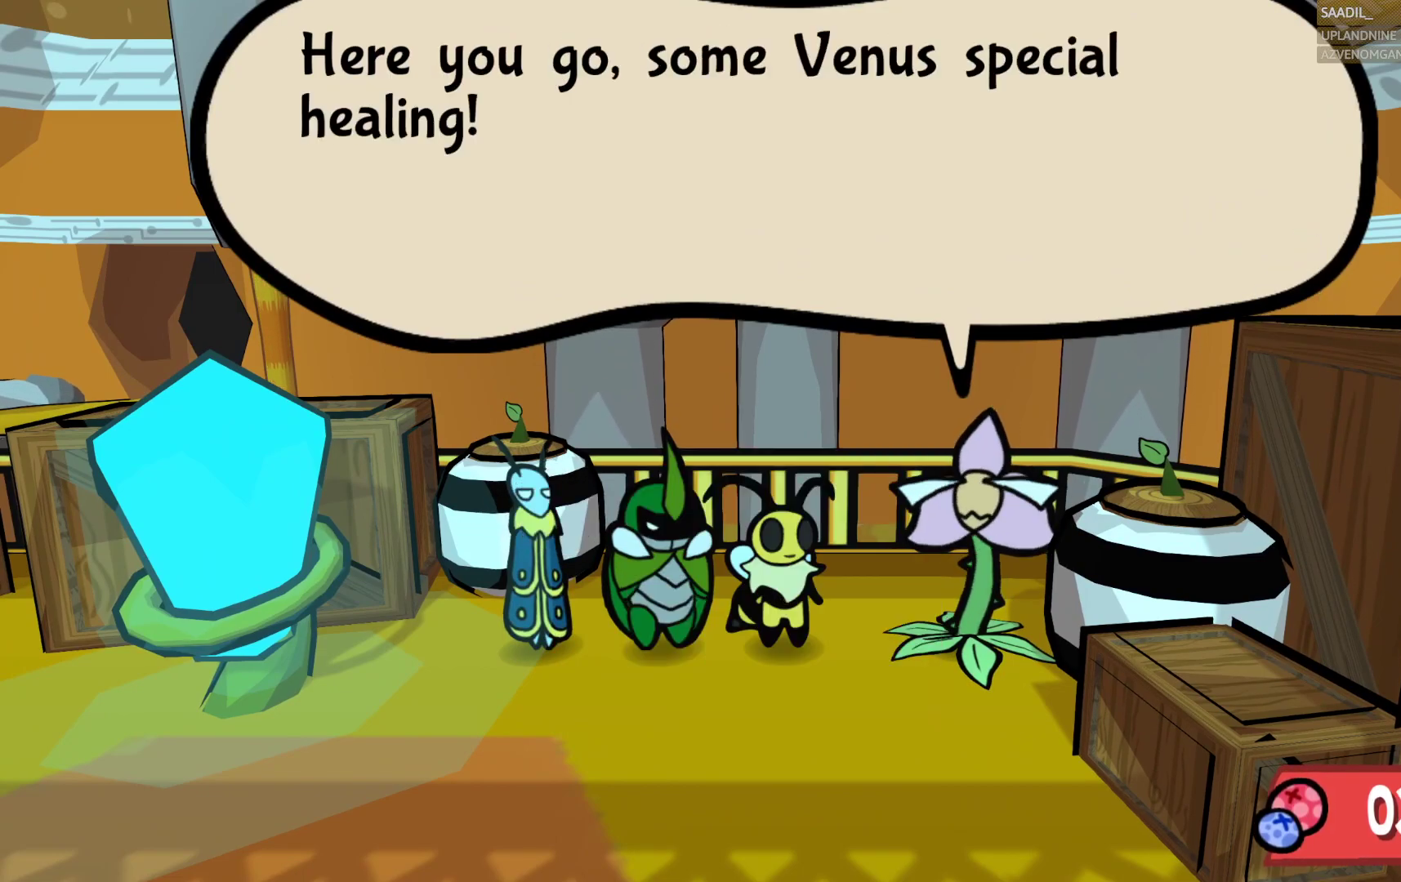
{"buttons": ["CROSS"], "left_stick": "center", "right_stick": "center", "events": [[133, "CROSS", "up"], [400, "CROSS", "down"]]}
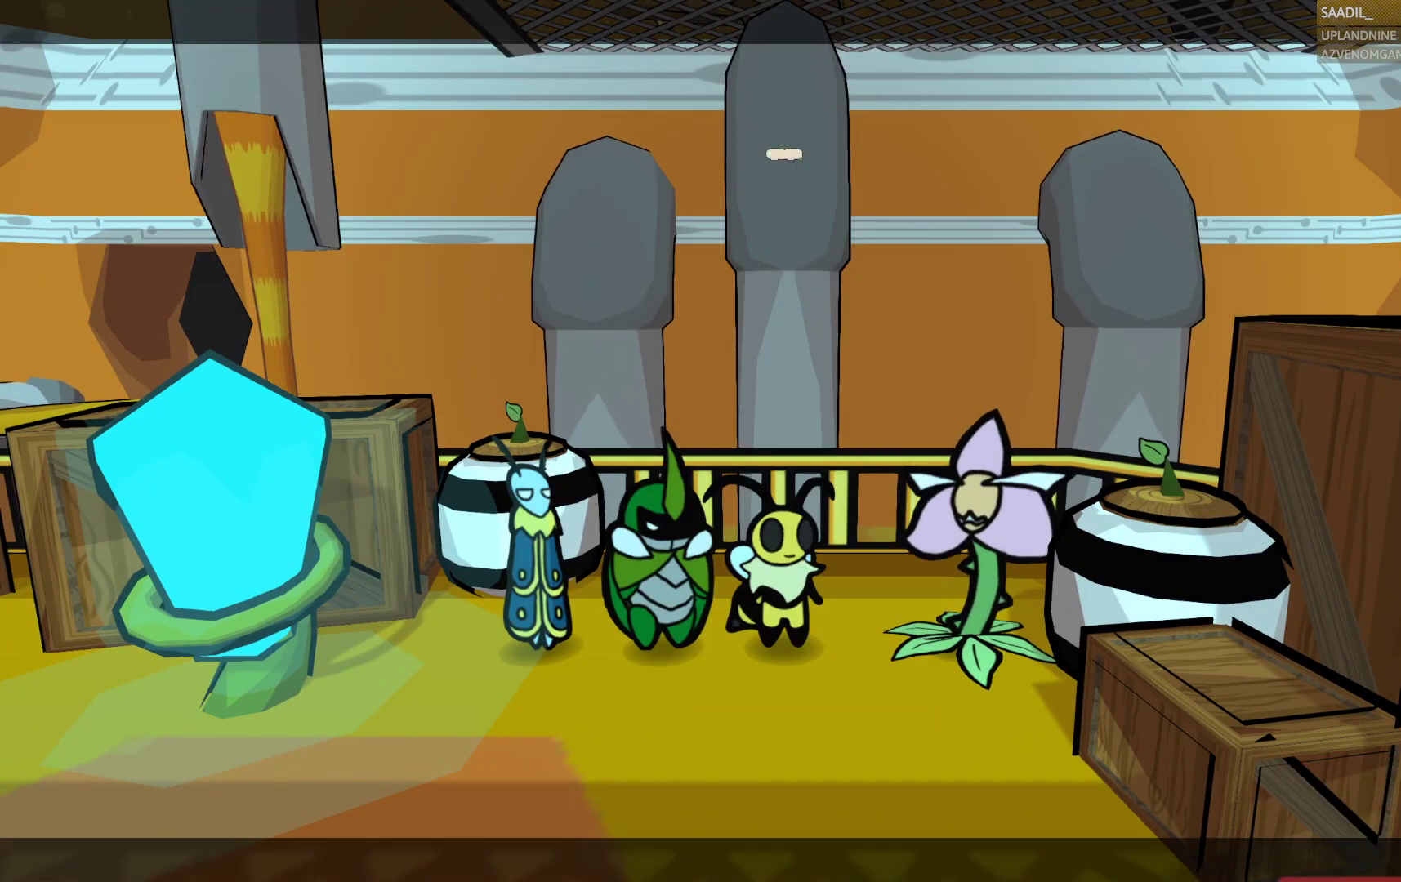
{"buttons": [], "left_stick": "center", "right_stick": "center", "events": [[50, "CROSS", "up"]]}
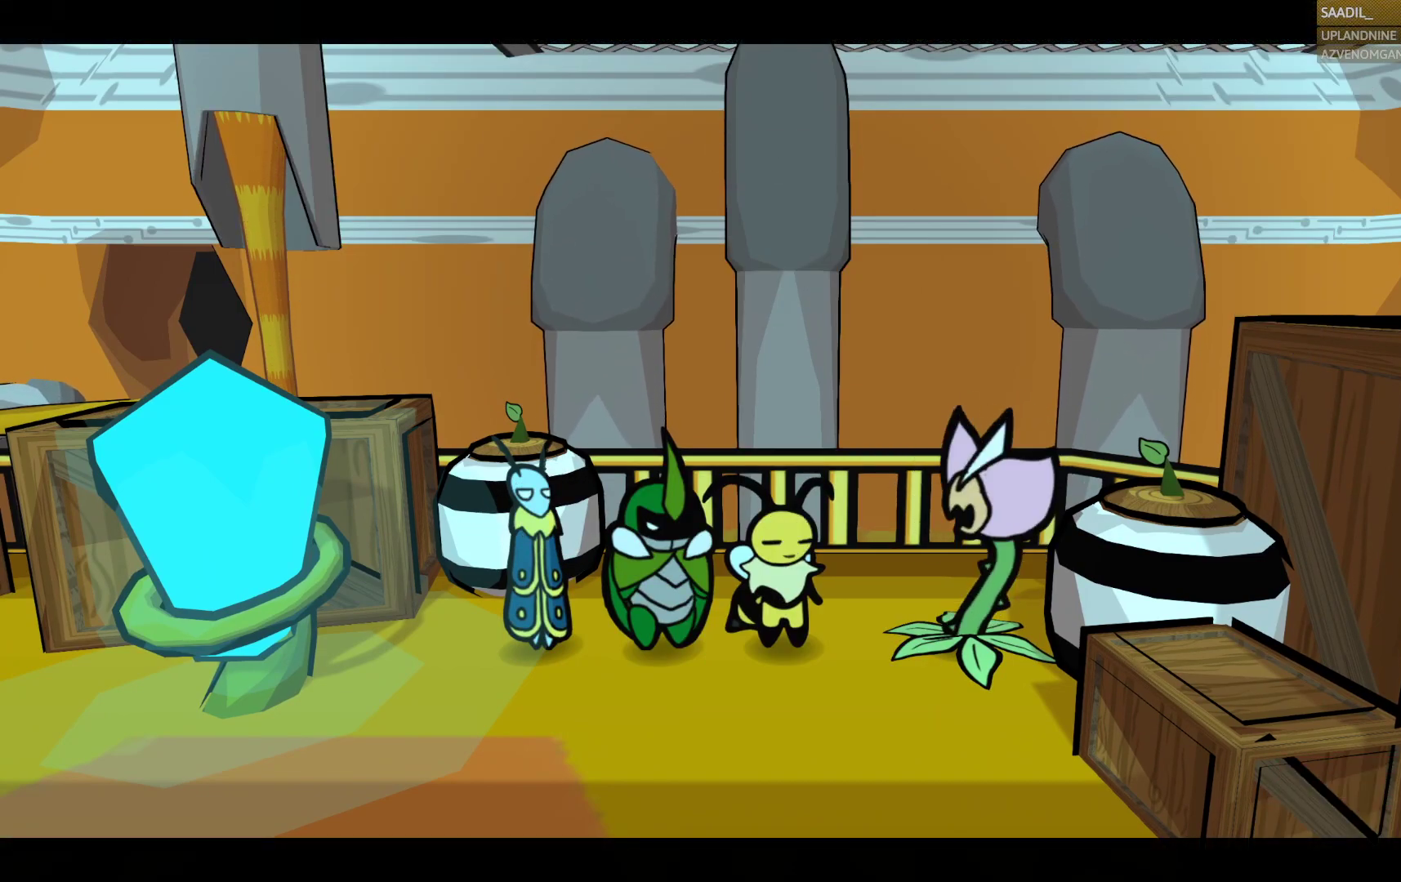
{"buttons": [], "left_stick": "center", "right_stick": "center", "events": []}
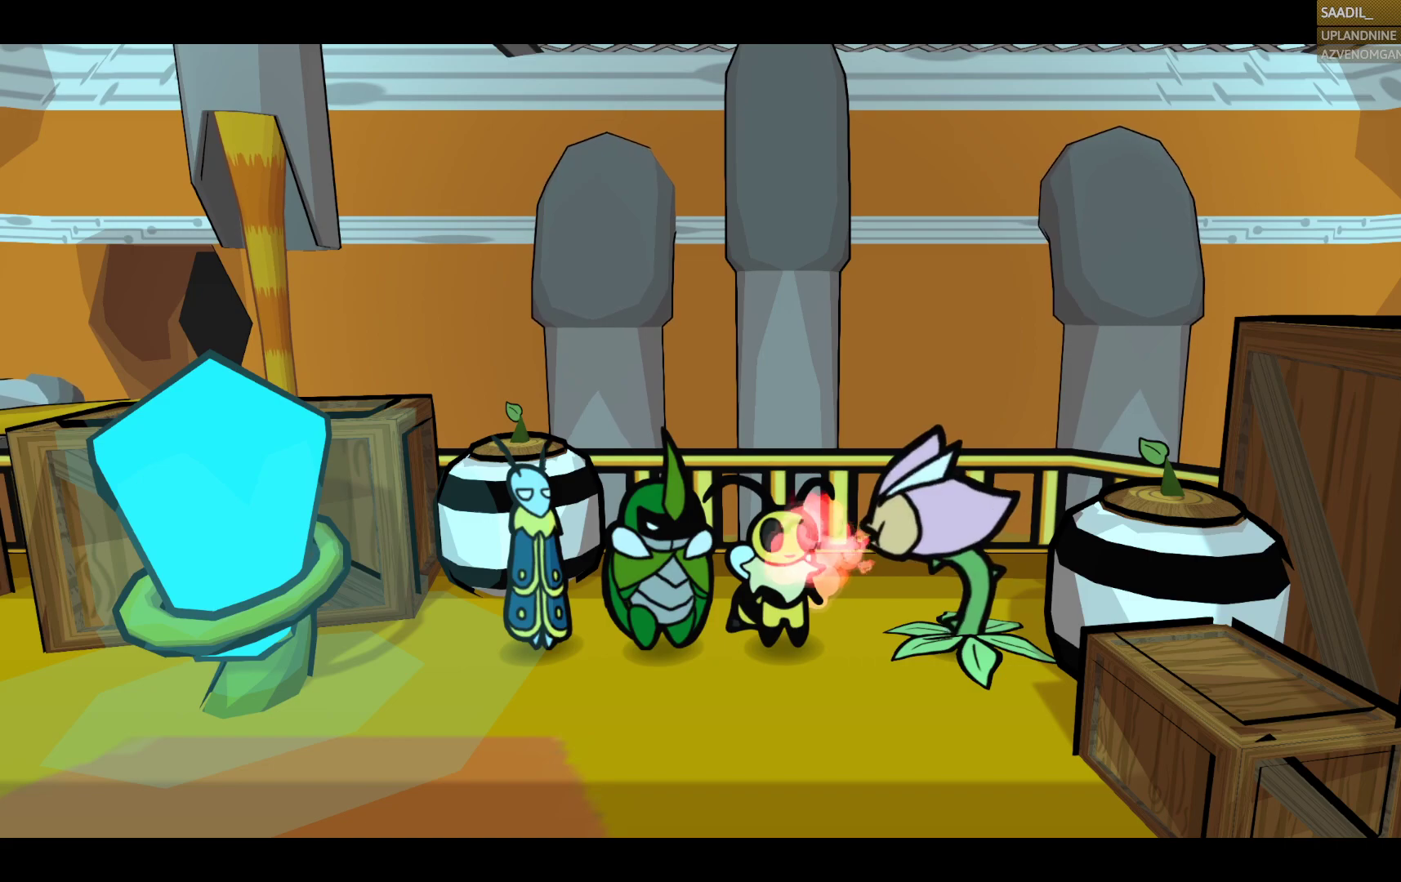
{"buttons": [], "left_stick": "center", "right_stick": "center", "events": []}
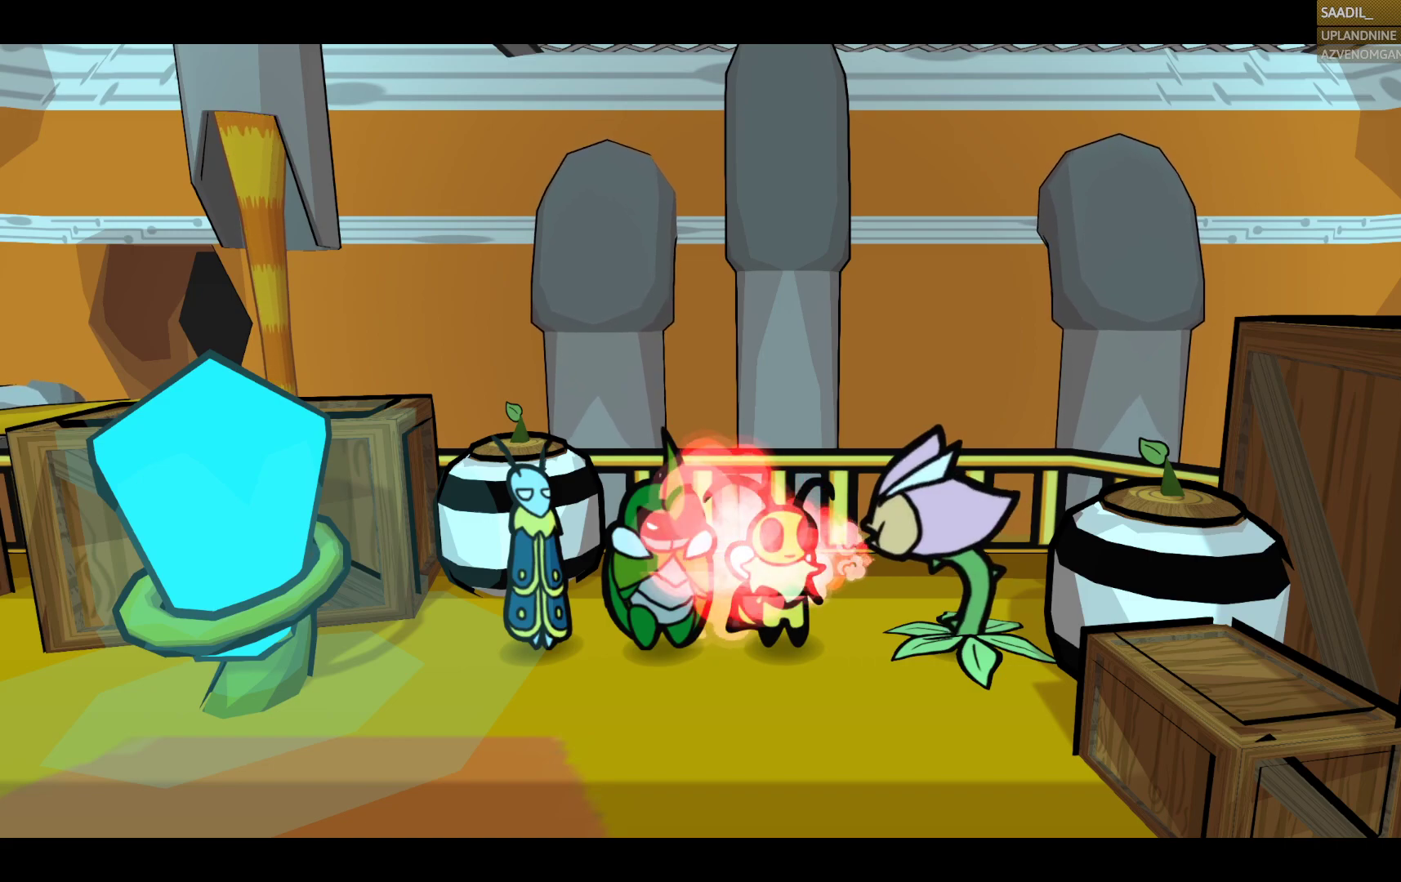
{"buttons": [], "left_stick": "center", "right_stick": "center", "events": []}
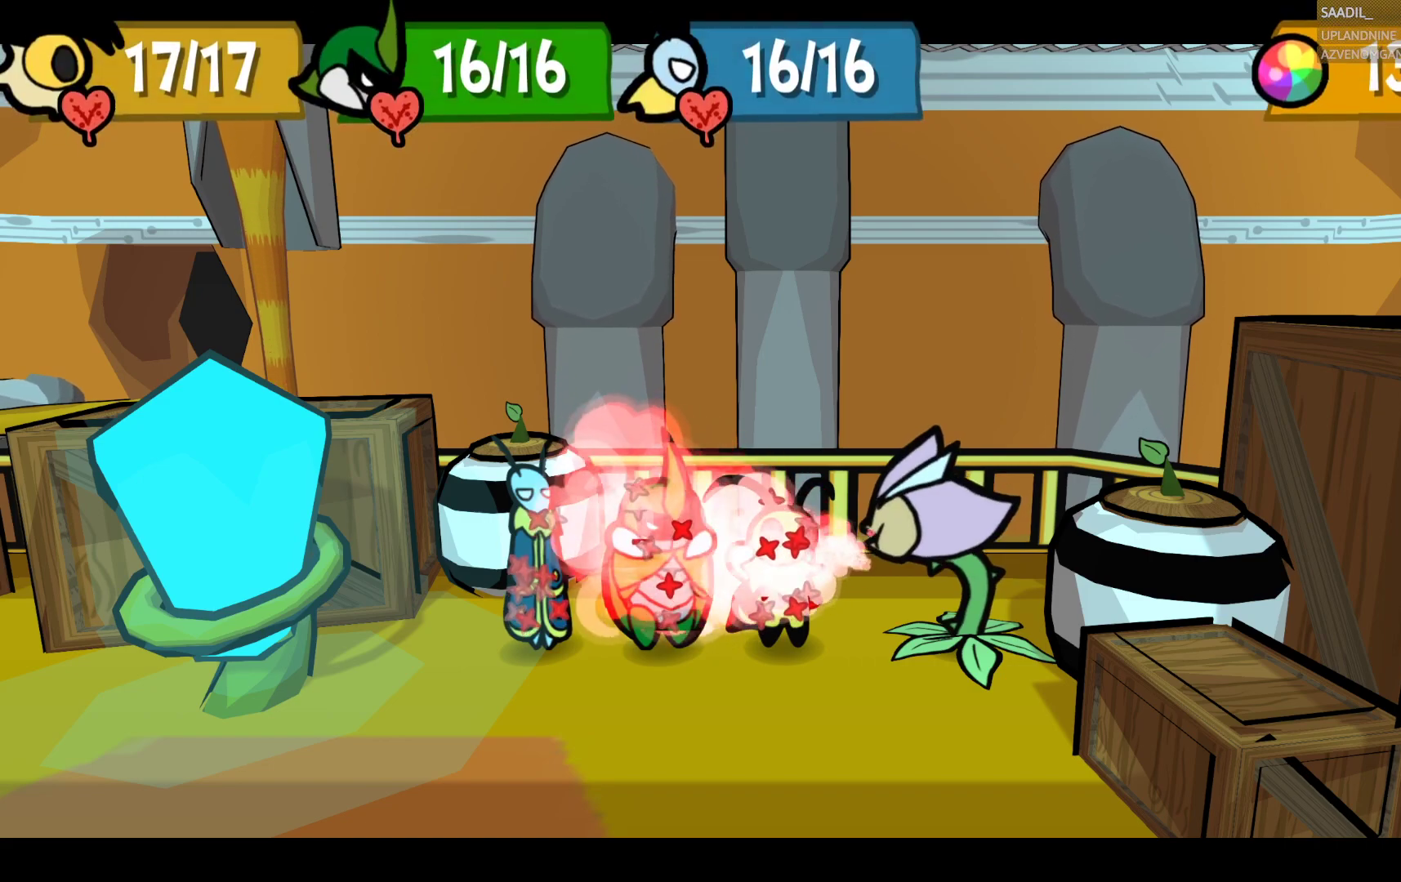
{"buttons": [], "left_stick": "down-left", "right_stick": "center", "events": [[283, "left_stick", "down-left"]]}
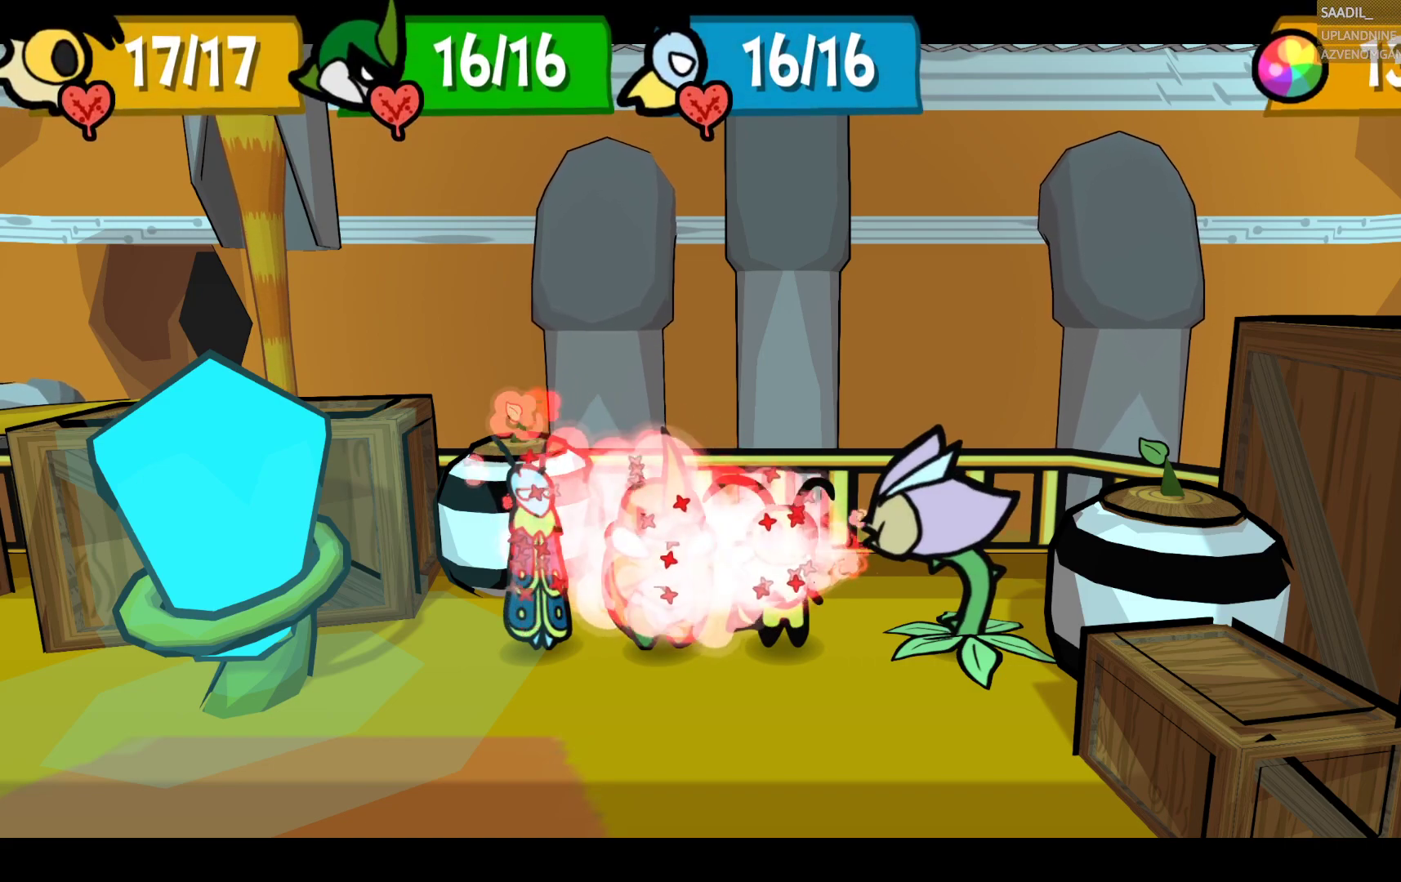
{"buttons": [], "left_stick": "down-left", "right_stick": "center", "events": []}
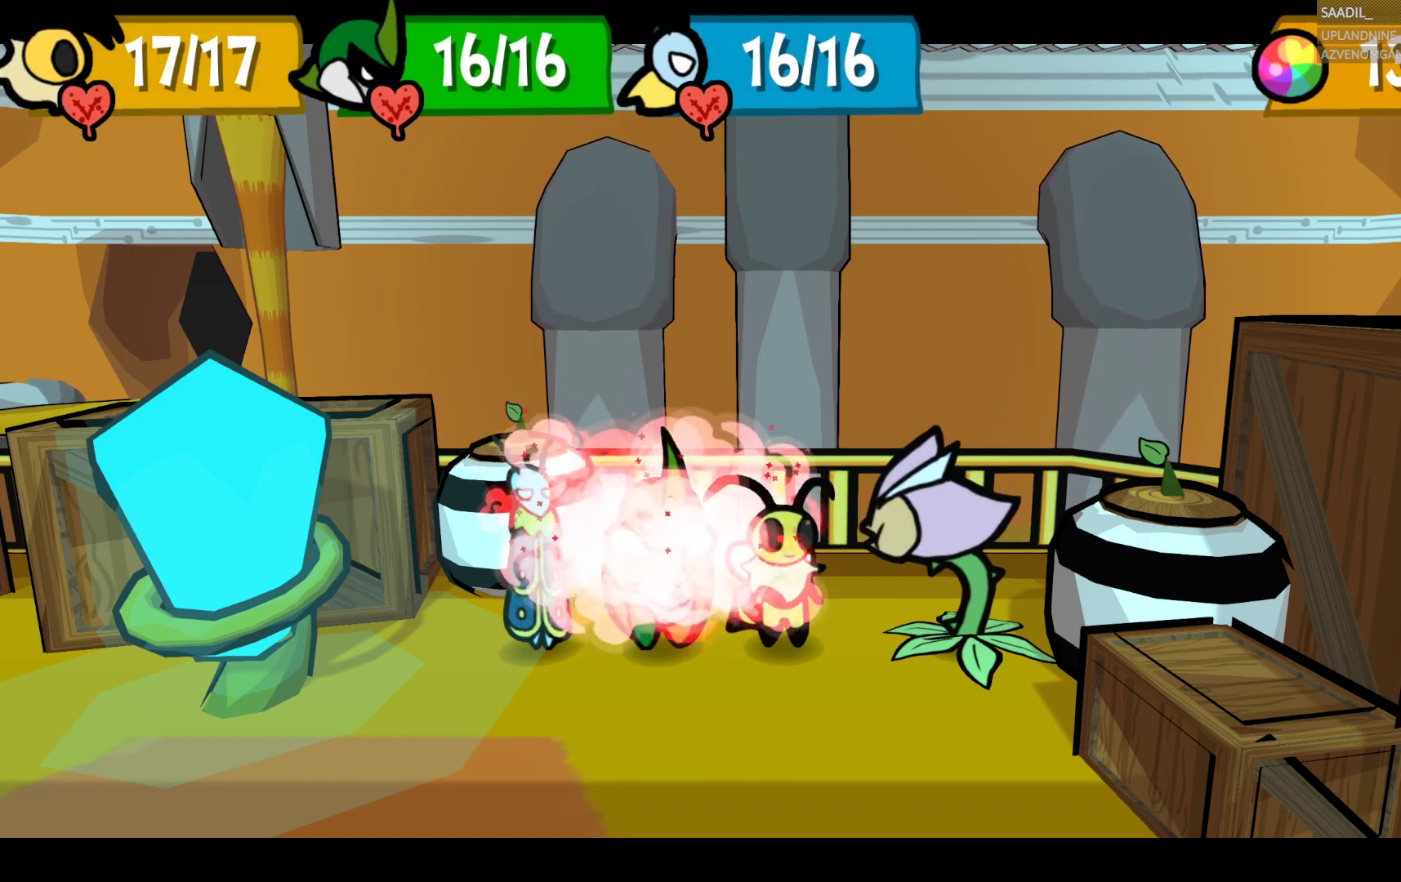
{"buttons": [], "left_stick": "down-left", "right_stick": "center", "events": []}
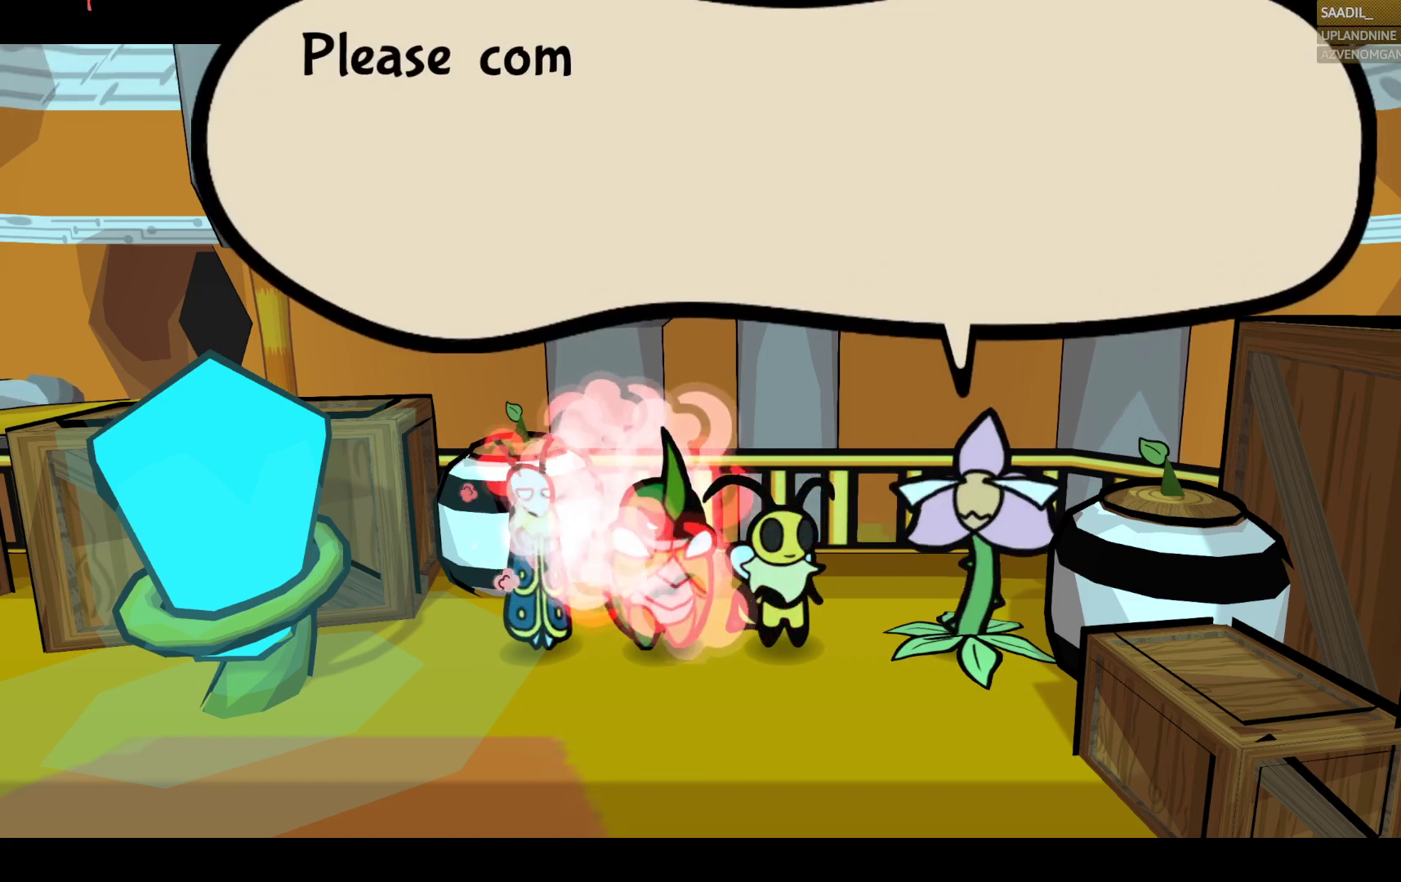
{"buttons": [], "left_stick": "center", "right_stick": "center", "events": [[433, "left_stick", "center"]]}
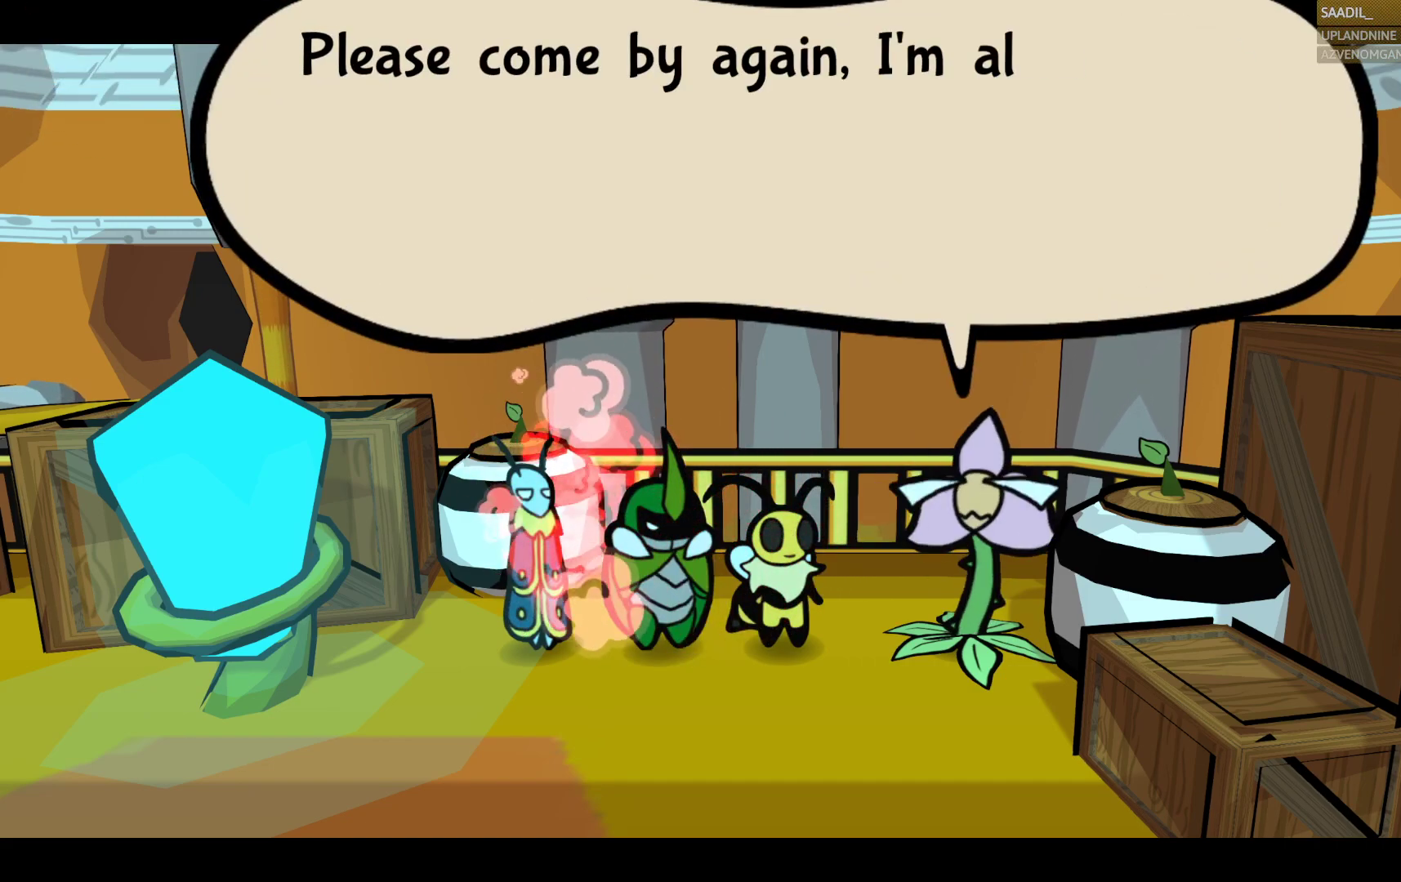
{"buttons": ["CROSS"], "left_stick": "center", "right_stick": "center", "events": [[83, "CROSS", "down"], [250, "CROSS", "up"], [483, "CROSS", "down"]]}
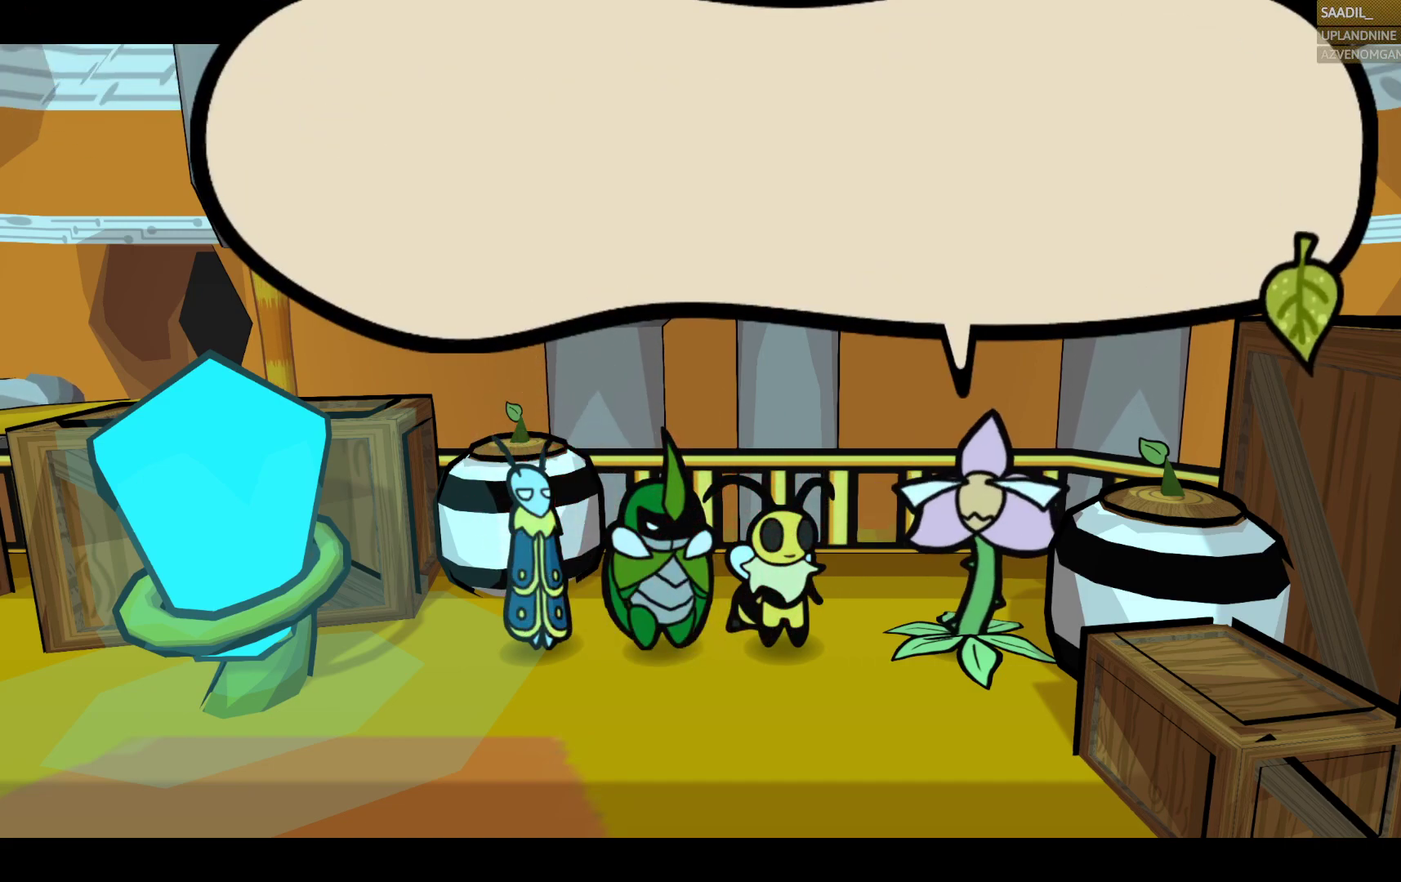
{"buttons": [], "left_stick": "down-left", "right_stick": "center", "events": [[117, "CROSS", "up"], [383, "left_stick", "left"], [450, "left_stick", "down-left"]]}
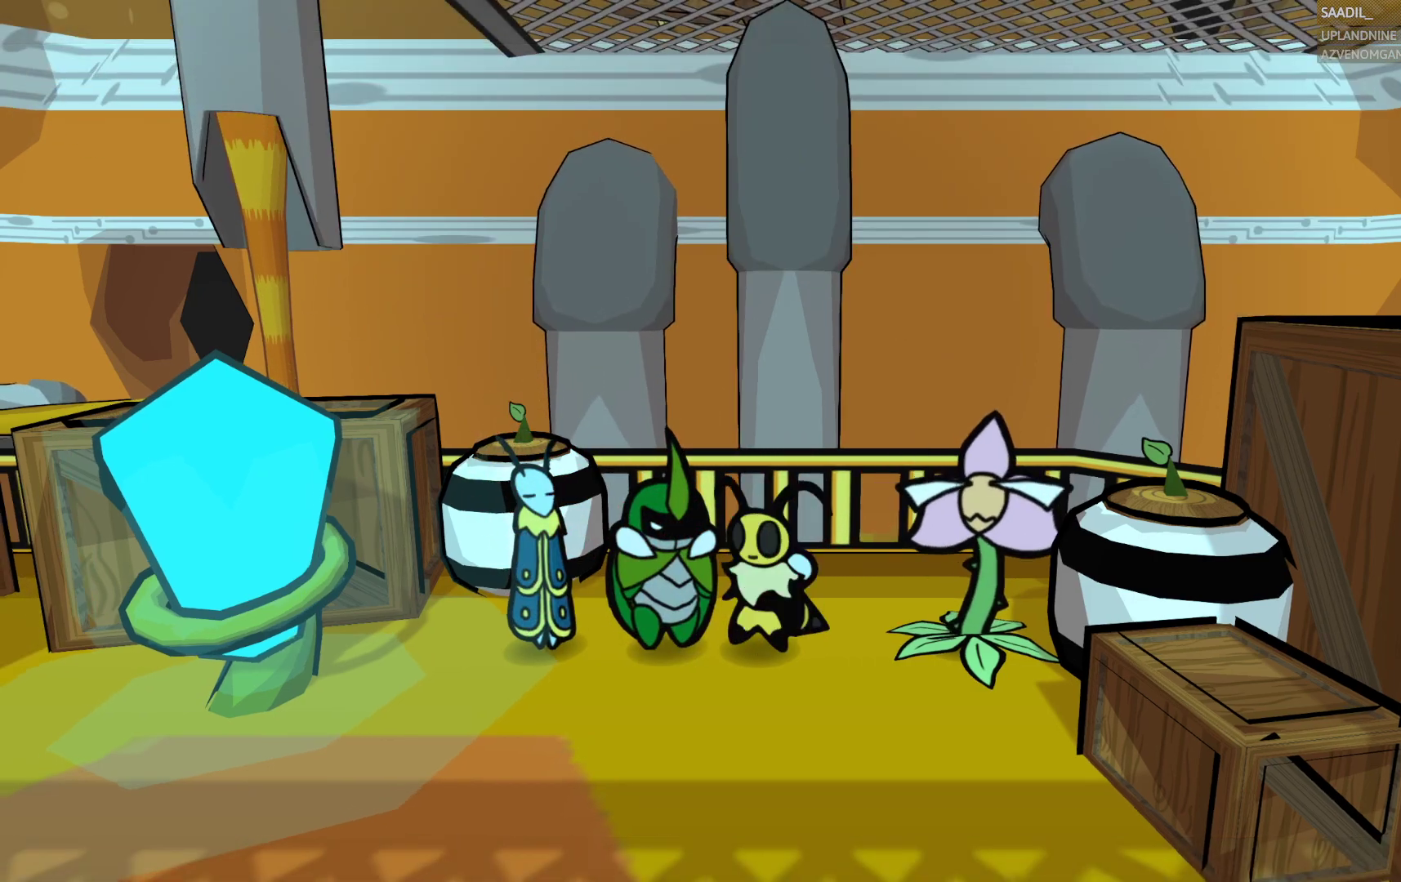
{"buttons": ["CIRCLE"], "left_stick": "up-left", "right_stick": "center", "events": [[233, "left_stick", "left"], [367, "left_stick", "up-left"], [450, "CIRCLE", "down"]]}
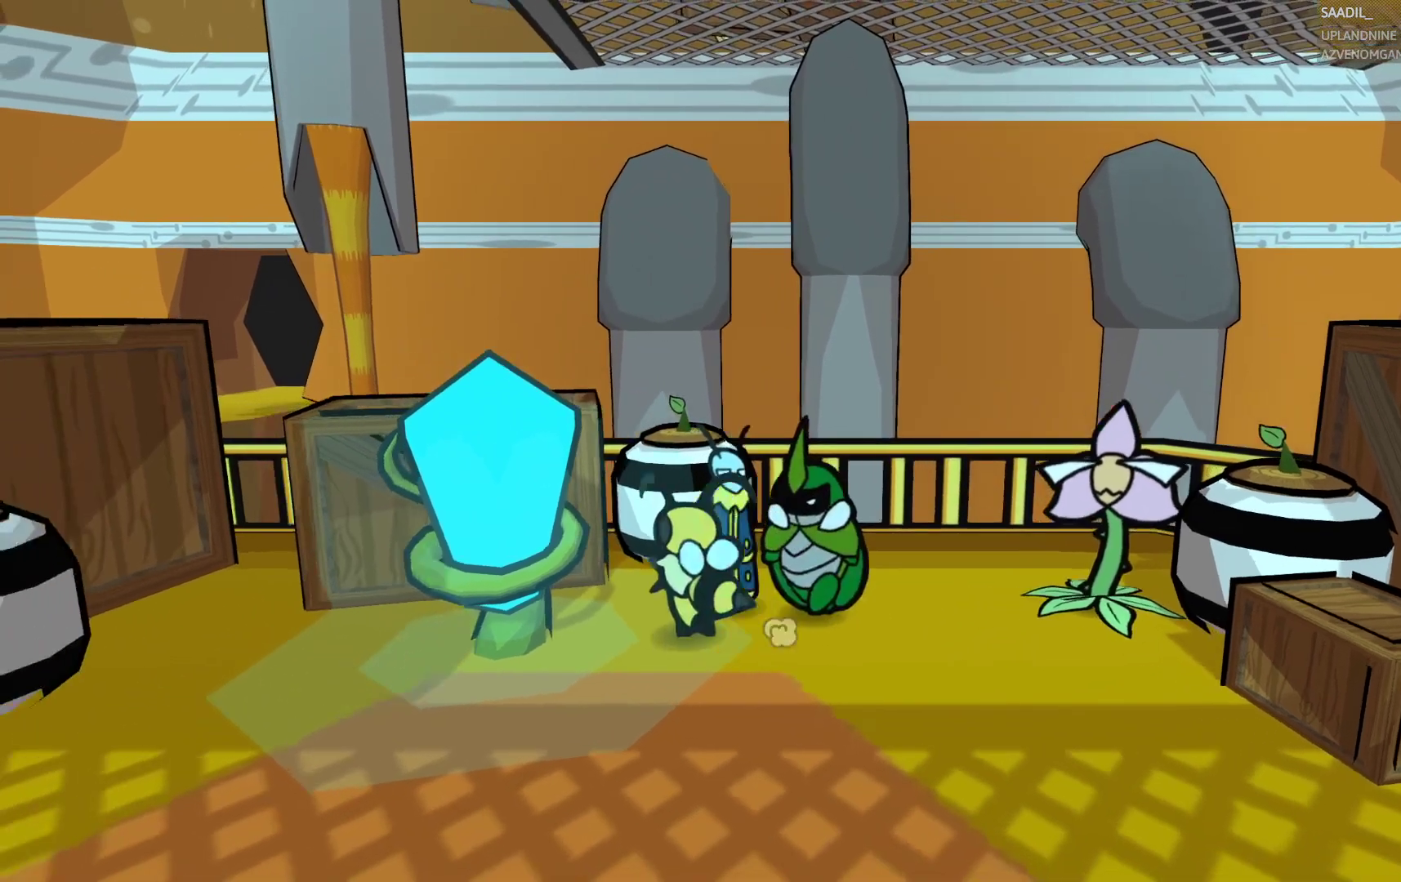
{"buttons": [], "left_stick": "center", "right_stick": "center", "events": [[67, "CIRCLE", "up"], [150, "left_stick", "center"]]}
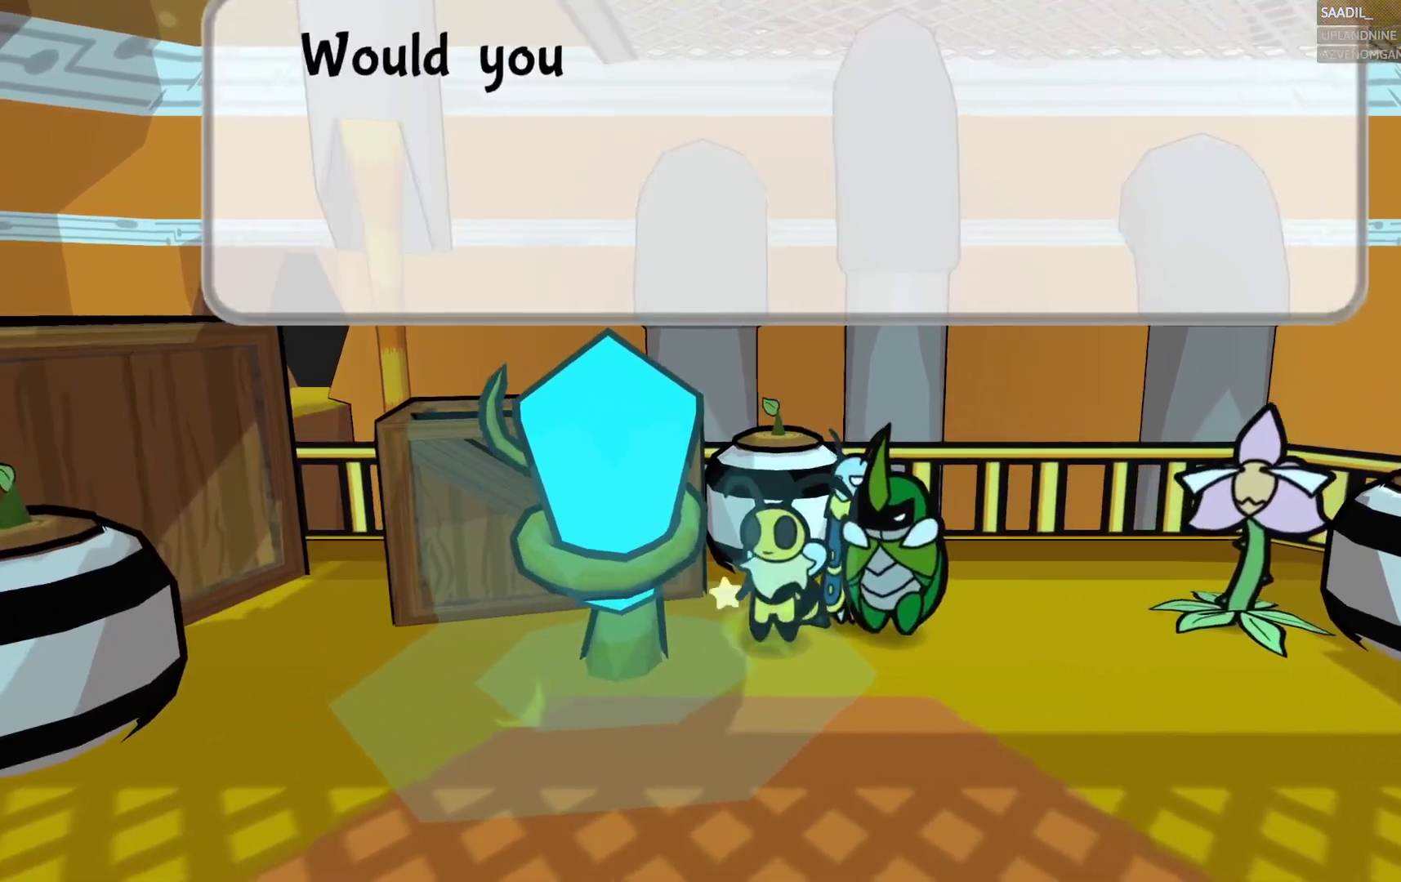
{"buttons": ["CROSS"], "left_stick": "center", "right_stick": "center", "events": [[383, "CROSS", "down"]]}
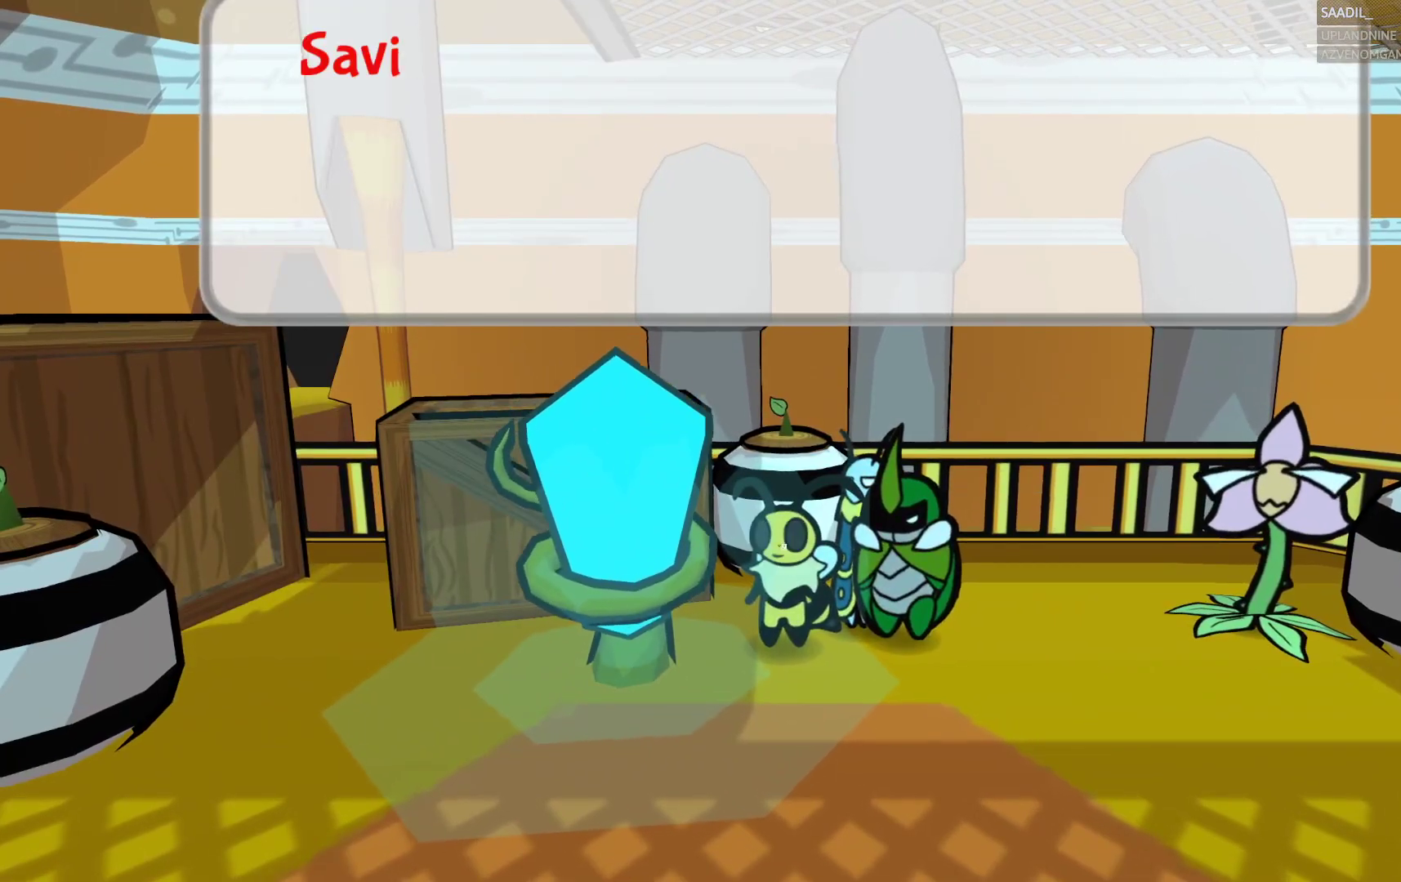
{"buttons": ["CROSS"], "left_stick": "center", "right_stick": "center", "events": [[67, "CROSS", "up"], [233, "CROSS", "down"], [350, "CROSS", "up"], [450, "CROSS", "down"]]}
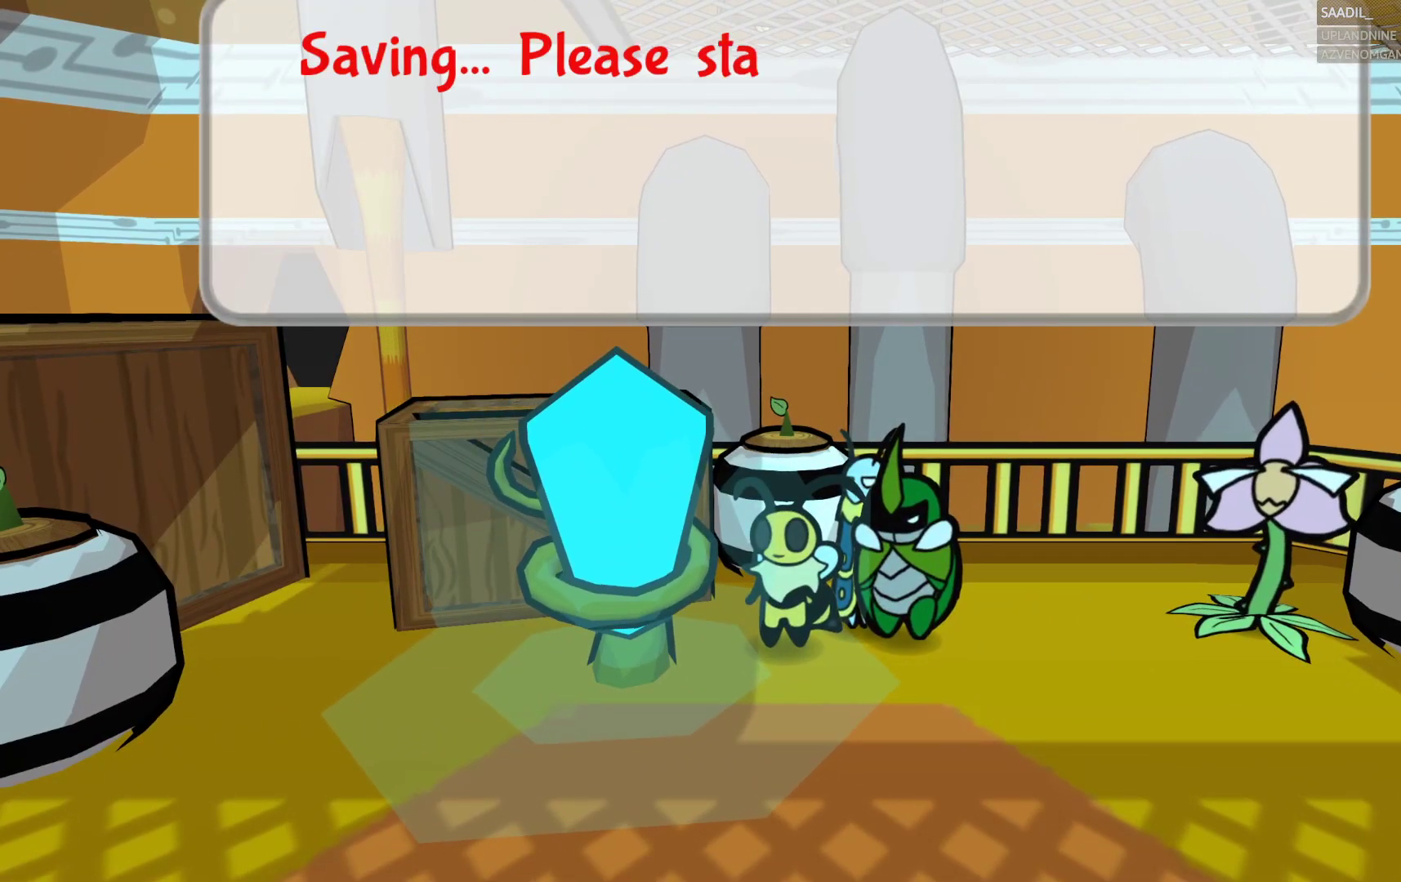
{"buttons": [], "left_stick": "down-right", "right_stick": "center", "events": [[17, "CROSS", "up"], [183, "left_stick", "right"], [217, "CROSS", "down"], [250, "left_stick", "down-right"], [333, "CROSS", "up"]]}
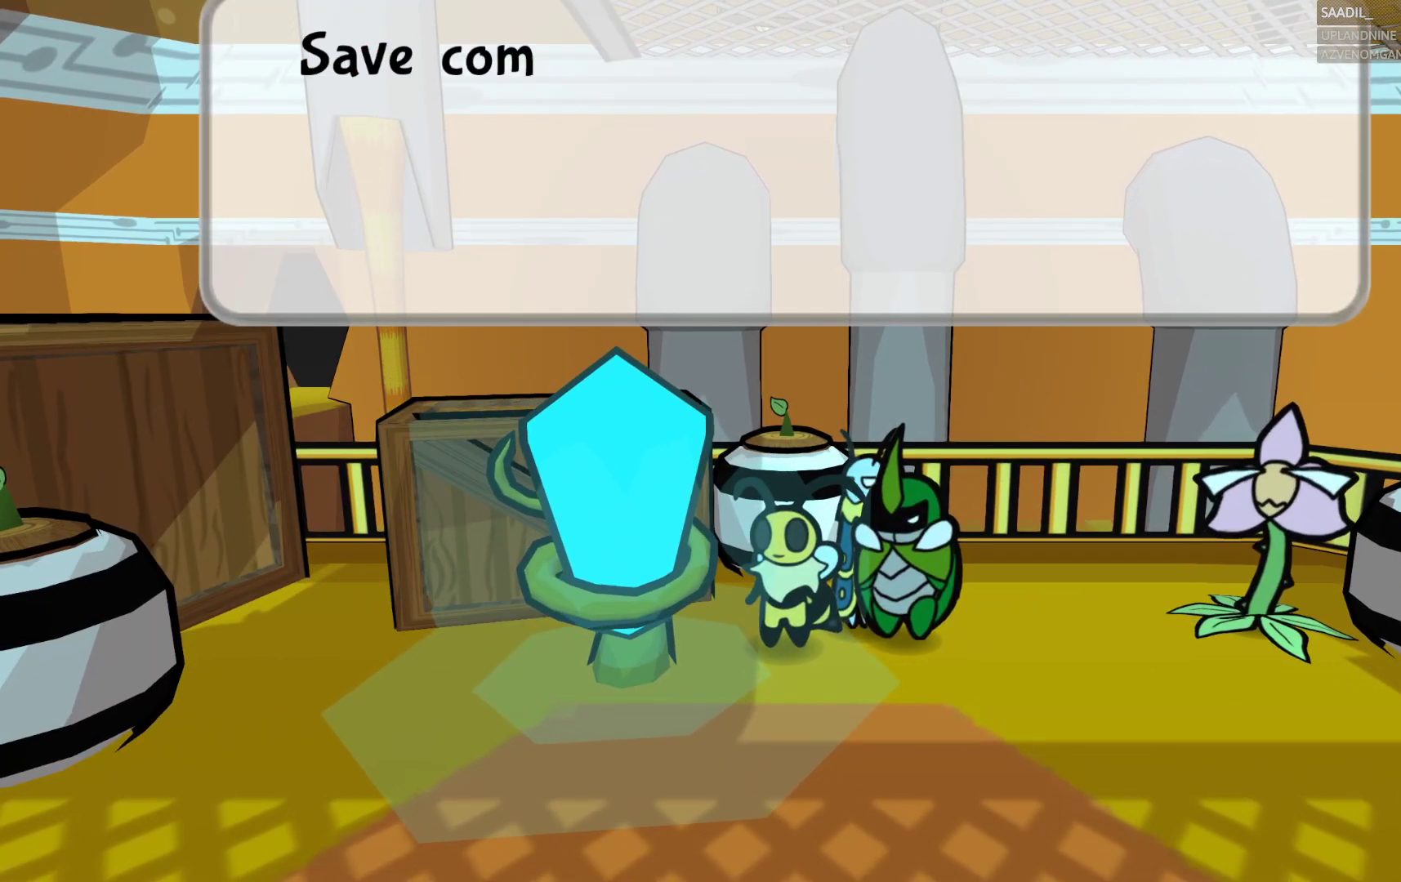
{"buttons": ["CROSS"], "left_stick": "down-right", "right_stick": "center", "events": [[100, "CROSS", "down"], [250, "CROSS", "up"], [483, "CROSS", "down"]]}
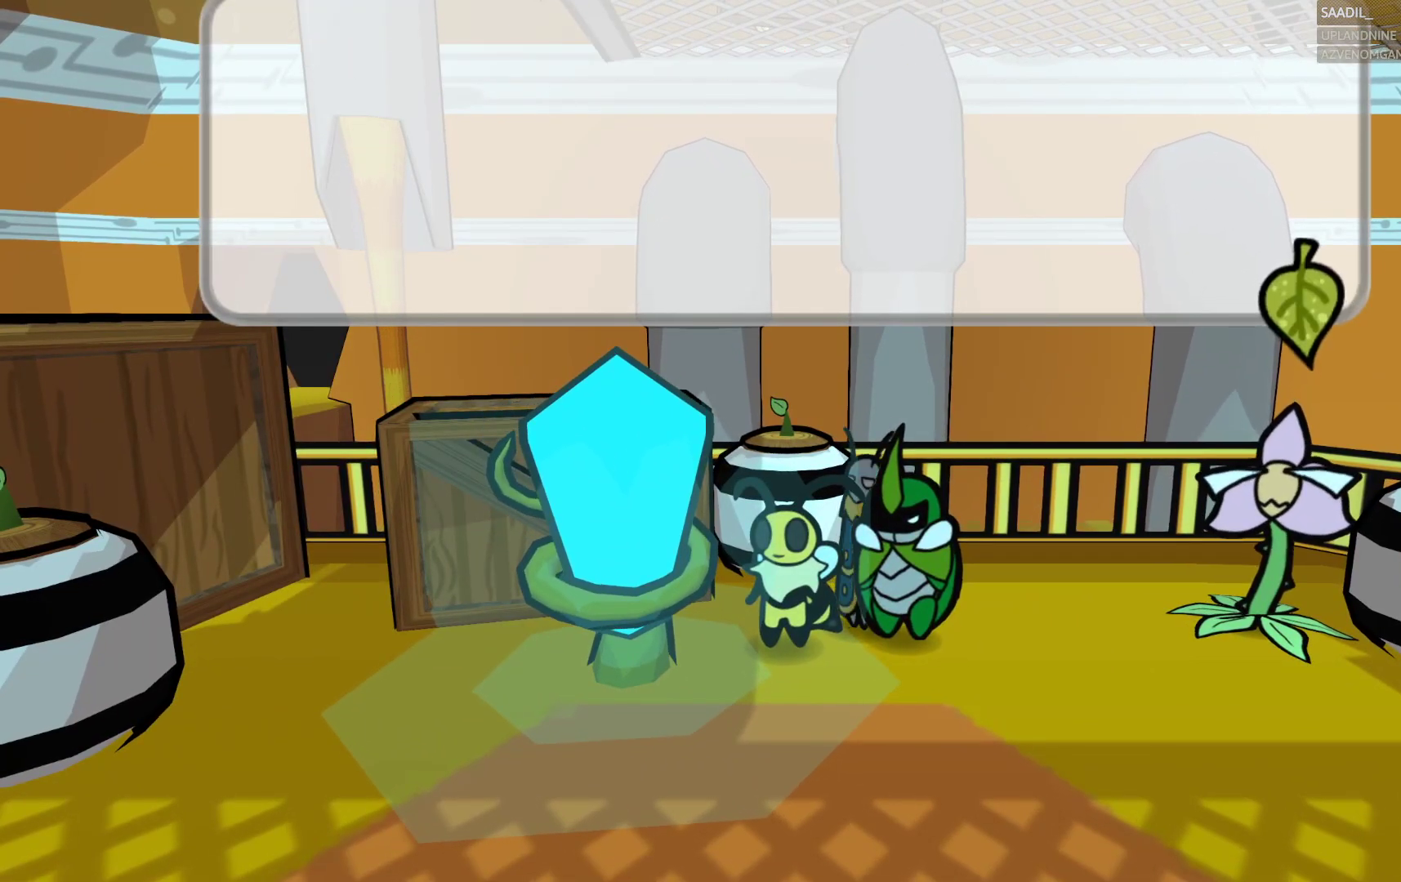
{"buttons": [], "left_stick": "down-right", "right_stick": "center", "events": [[100, "CROSS", "up"]]}